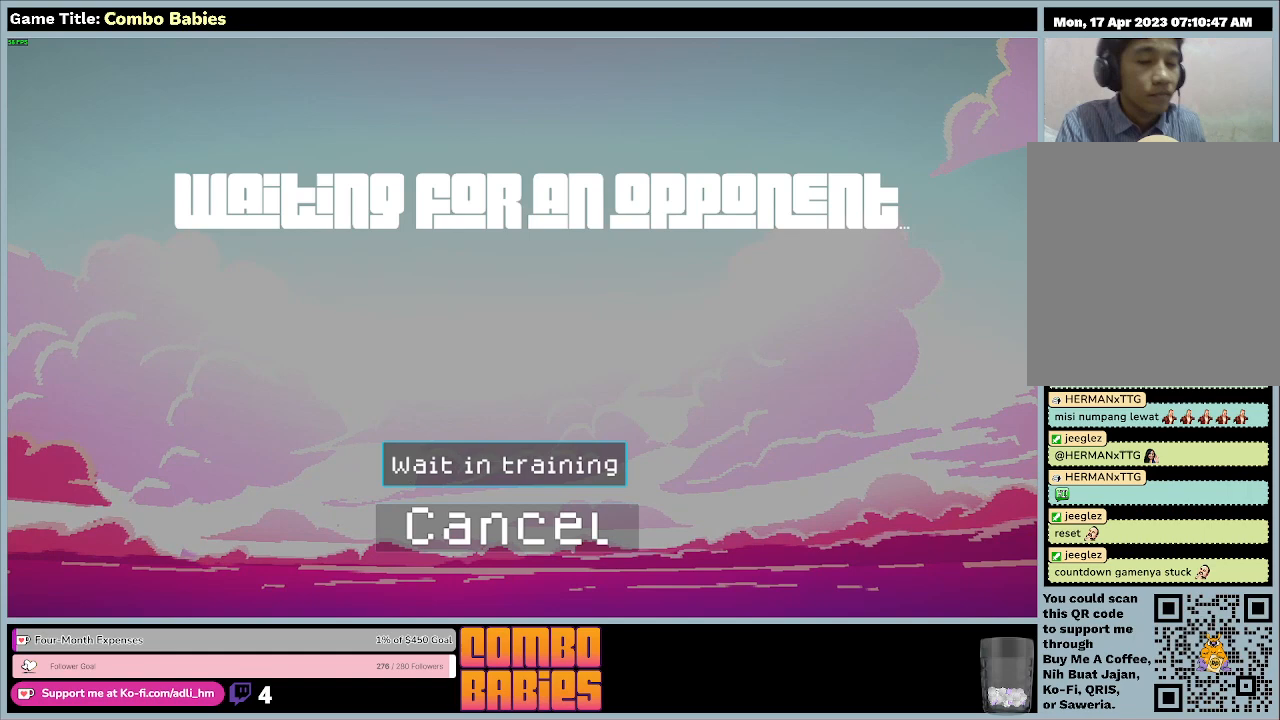
Gameplay with keyboard; each line is a JSON object with the keys held at the frame after it. "events" lists presses ("down") and releases ("up") of "0", "1", "2", "3", "4", "5", "6", "7", "8", "9", "a", "alt", "b", "c", "caps_lock", "ctrl", "d", "down", "e", "escape", "f", "f1", "f2", "f3", "f4", "f5", "f6", "f7", "f8", "g", "h", "i", "j", "k", "l", "left", "m", "n", "o", "p", "q", "r", "return", "right", "s", "shift", "space", "t", "tab", "tilde", "u", "up", "v", "w", "x", "y" and "z" between this image and that frame as [ms after this image, input, new state], when the widget could be followed in between. No other keys are recorded. Mouse input is not recorded.
{"keys": ["s"], "events": [[367, "s", "down"]]}
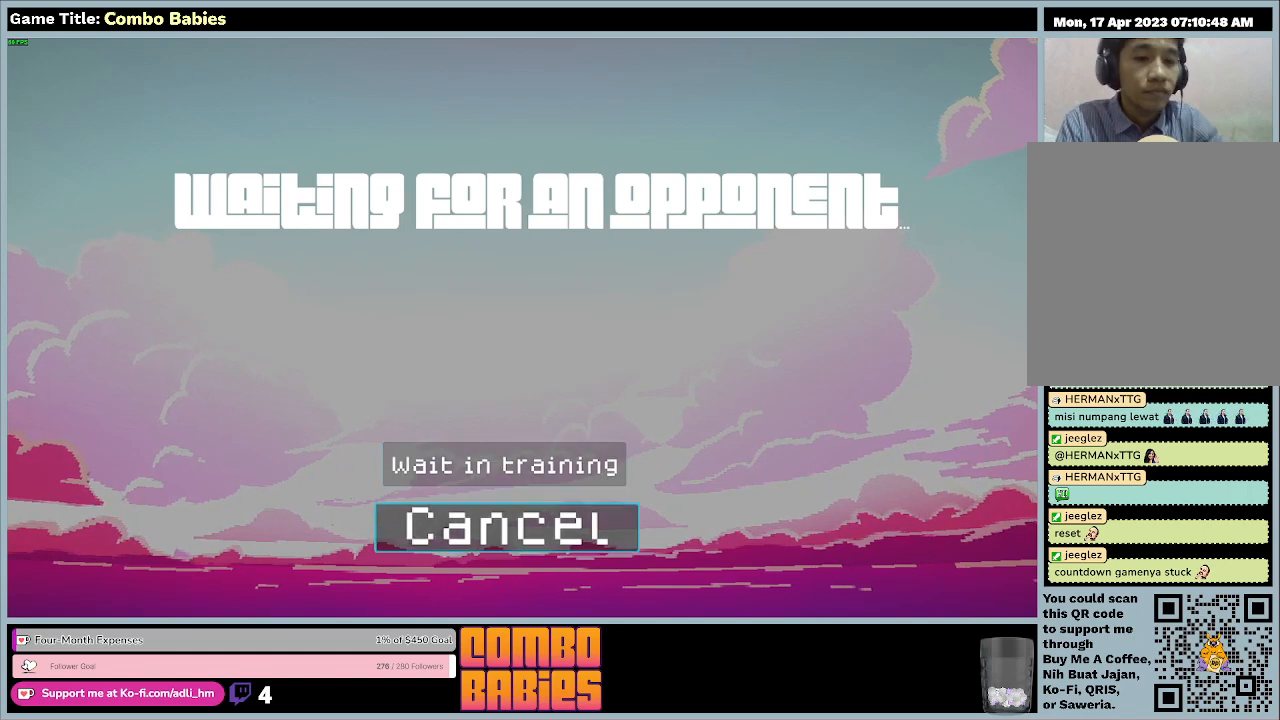
{"keys": ["w"], "events": [[300, "s", "up"], [300, "w", "down"]]}
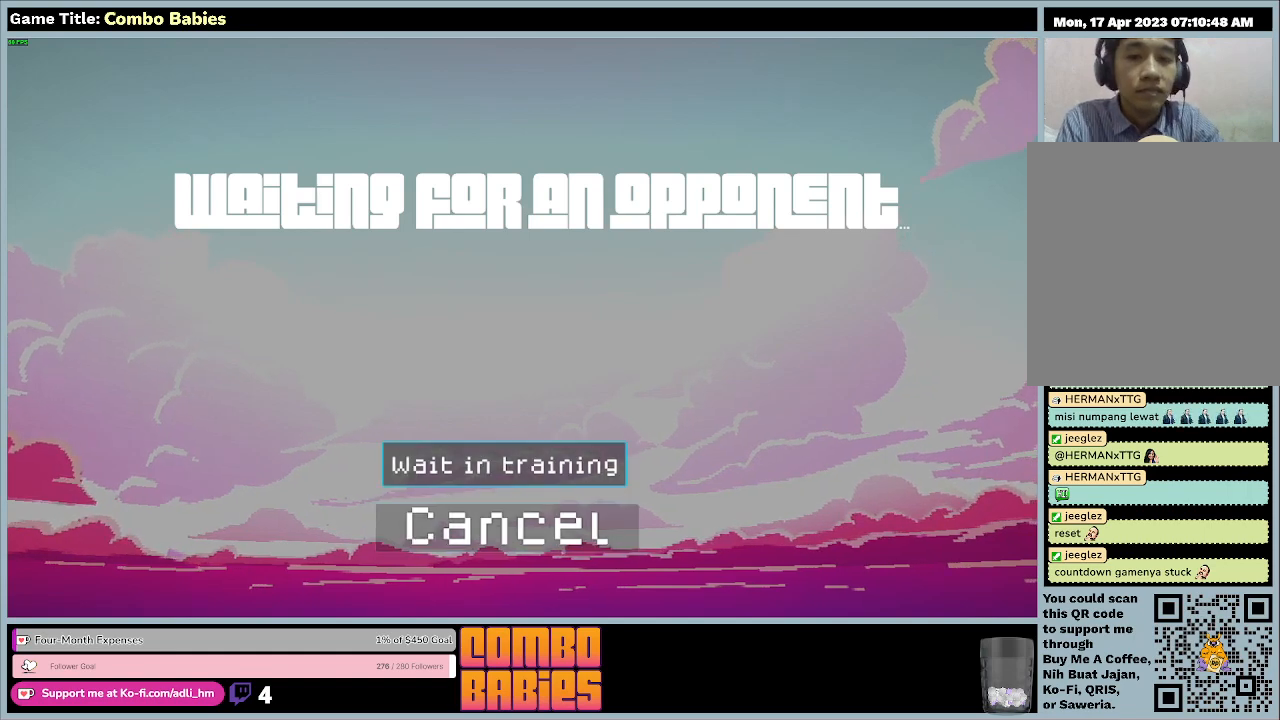
{"keys": ["return"], "events": [[167, "w", "up"], [267, "return", "down"]]}
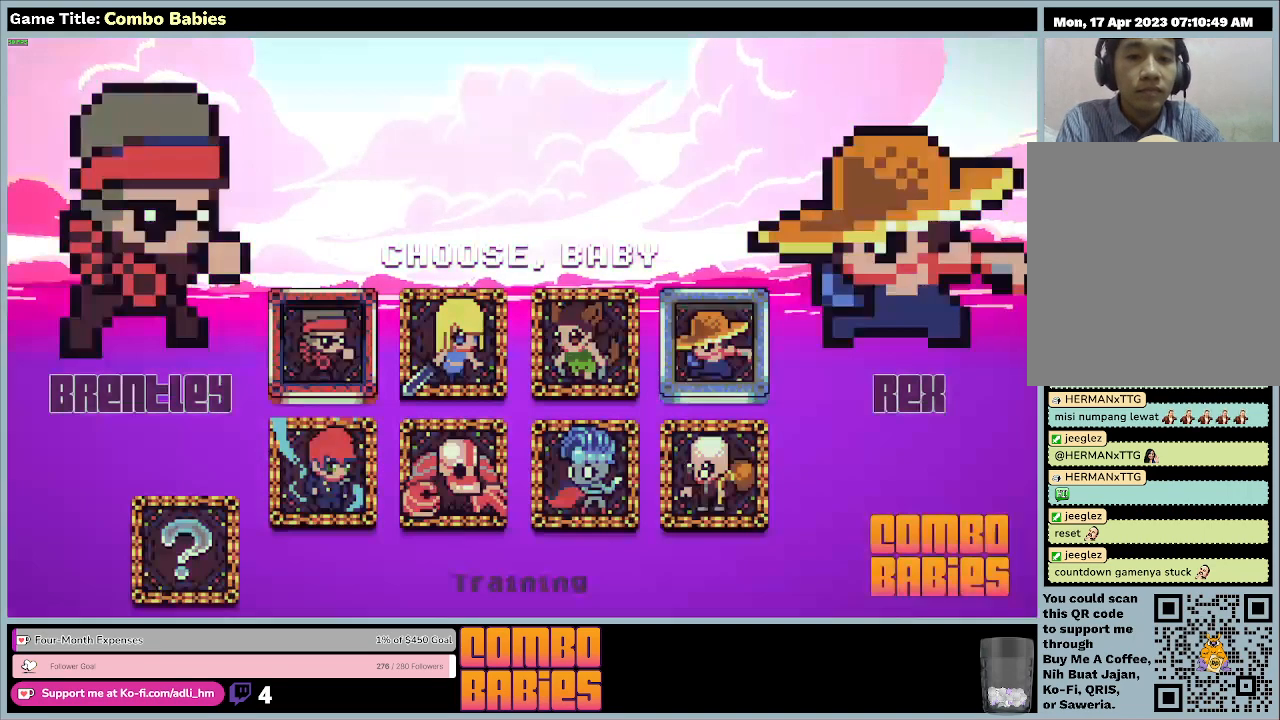
{"keys": [], "events": [[167, "return", "up"]]}
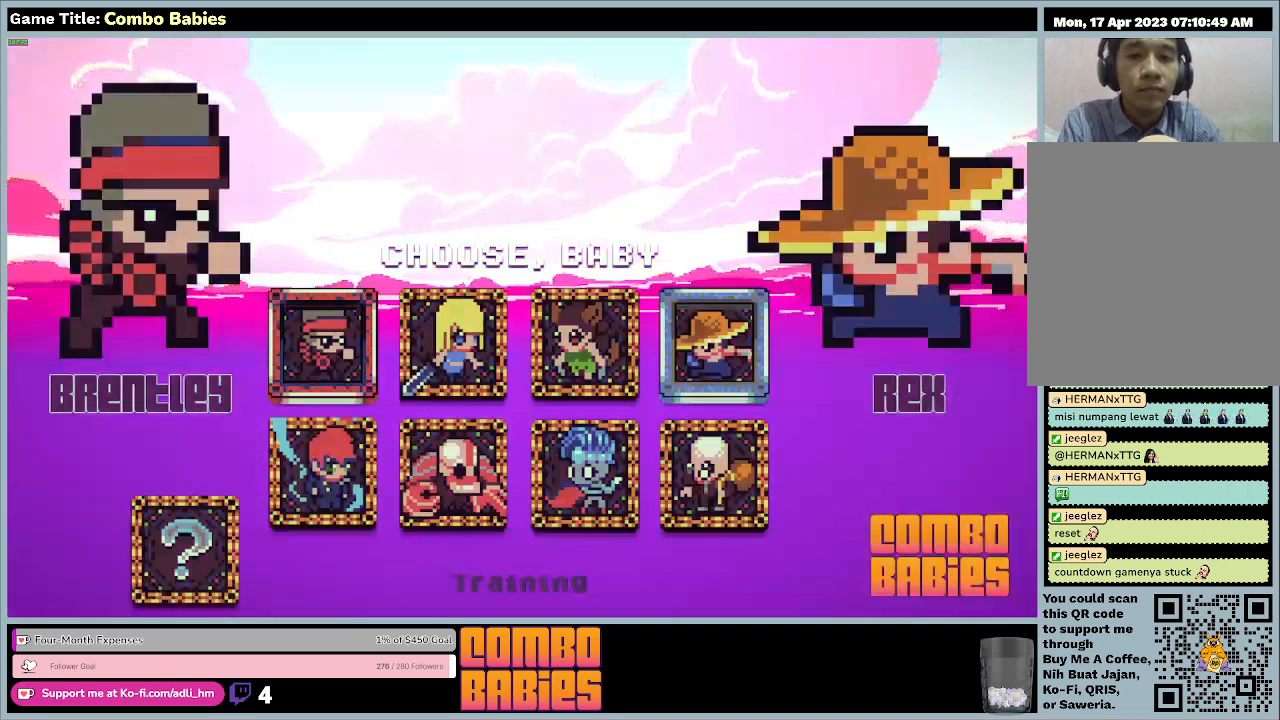
{"keys": [], "events": []}
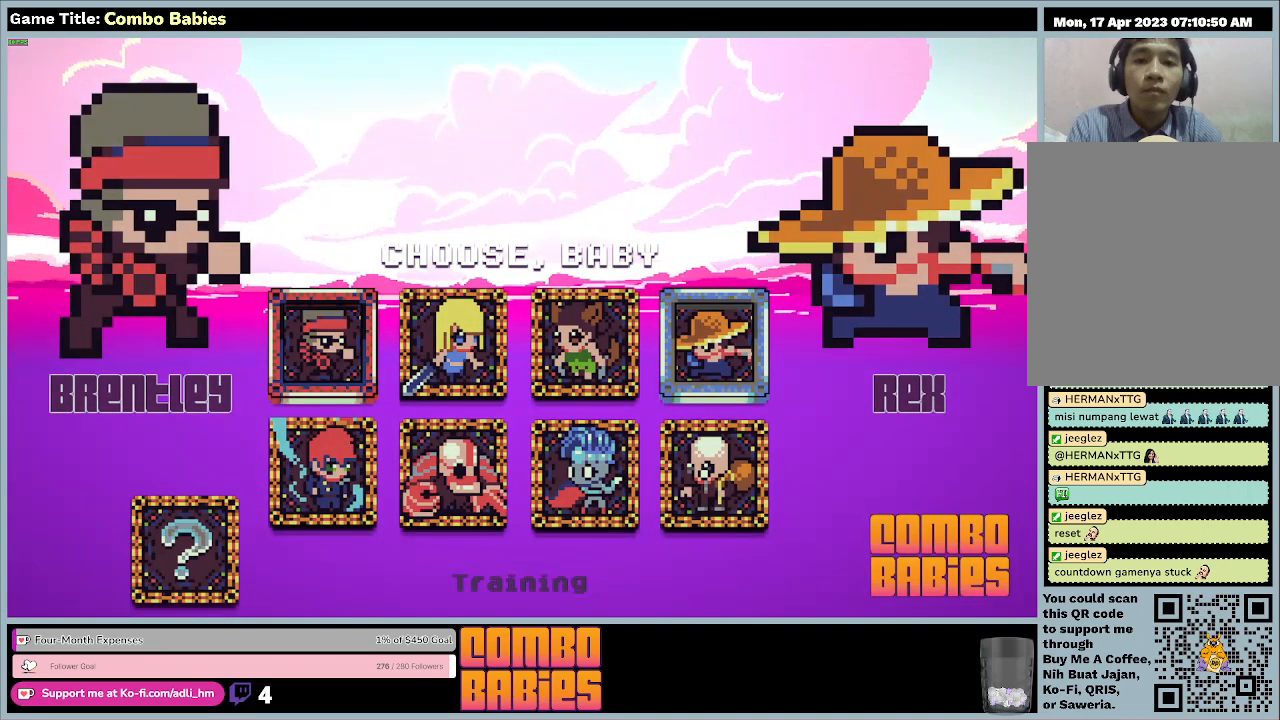
{"keys": ["left"], "events": [[500, "left", "down"]]}
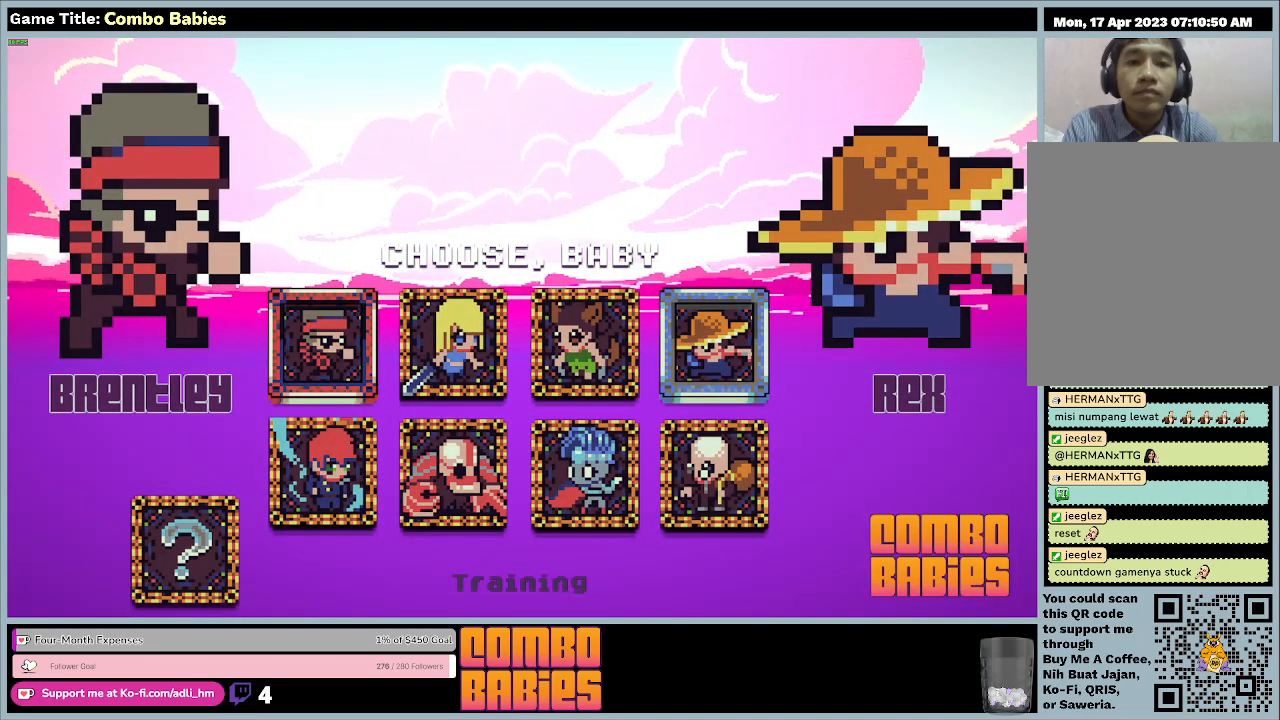
{"keys": ["left", "s"], "events": [[500, "s", "down"]]}
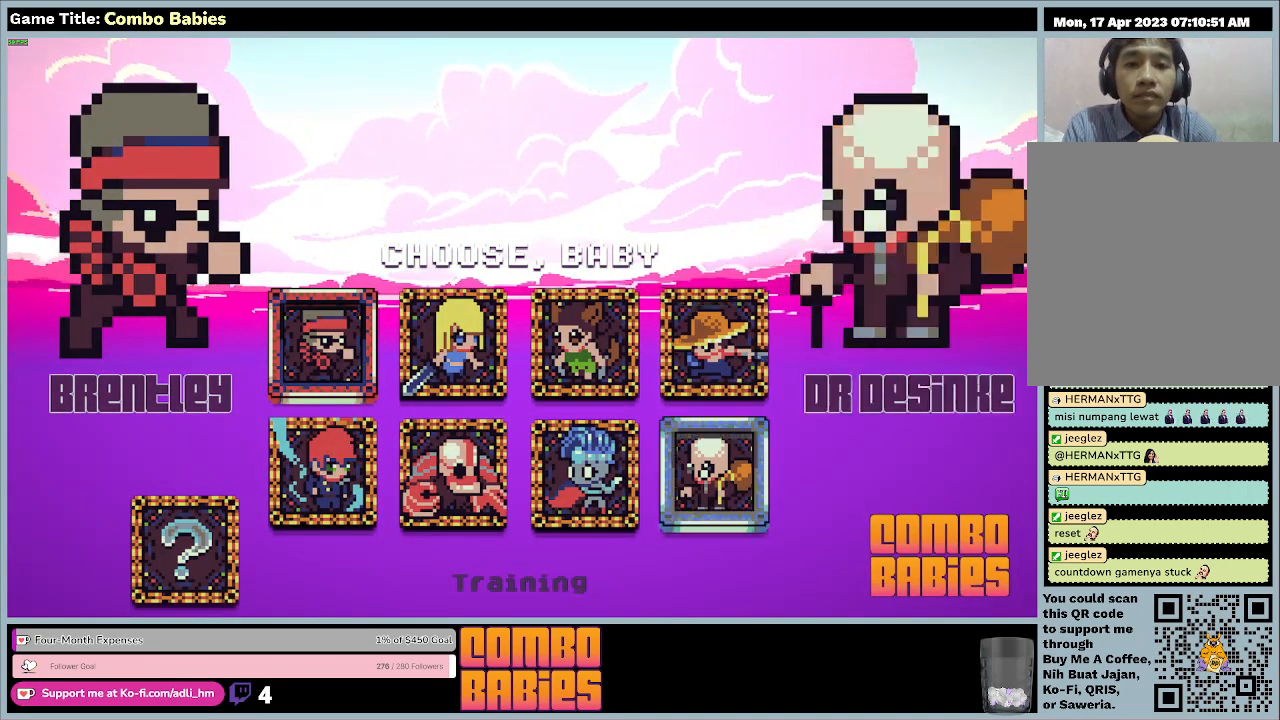
{"keys": ["a"], "events": [[133, "left", "up"], [167, "a", "down"], [400, "s", "up"]]}
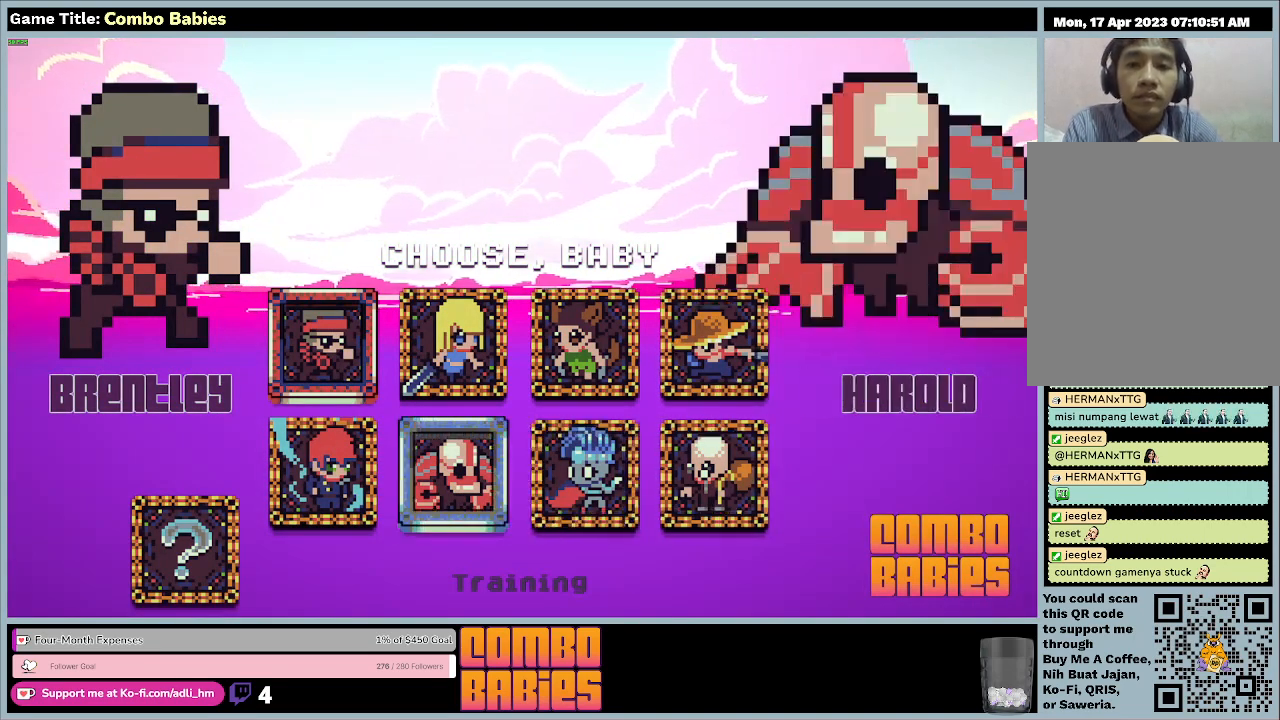
{"keys": [], "events": [[500, "a", "up"]]}
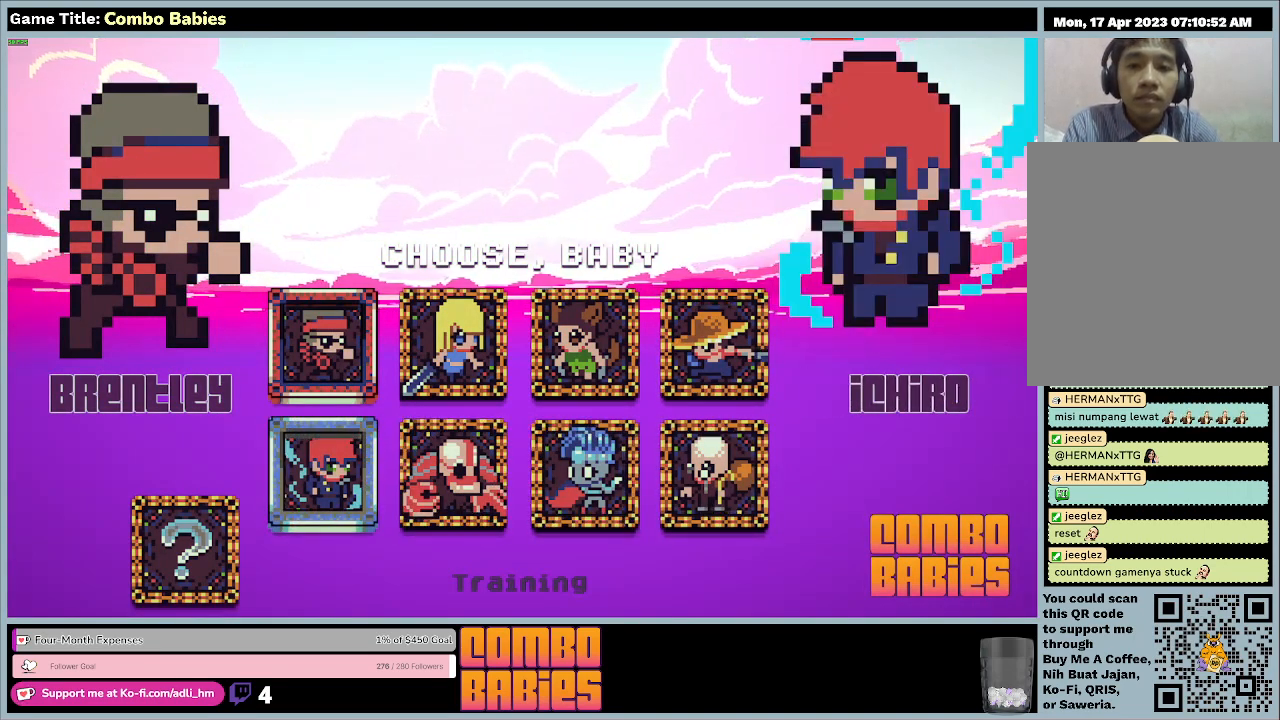
{"keys": [], "events": [[67, "s", "down"], [500, "s", "up"]]}
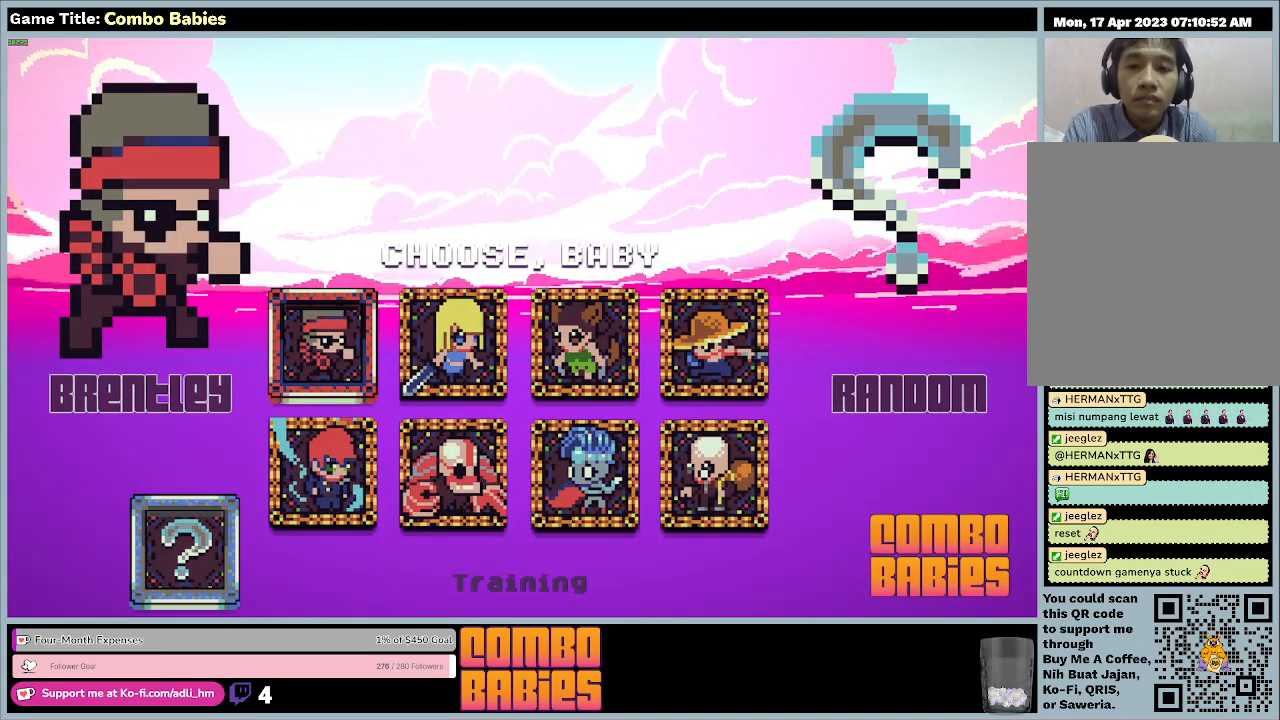
{"keys": ["return"], "events": [[267, "return", "down"]]}
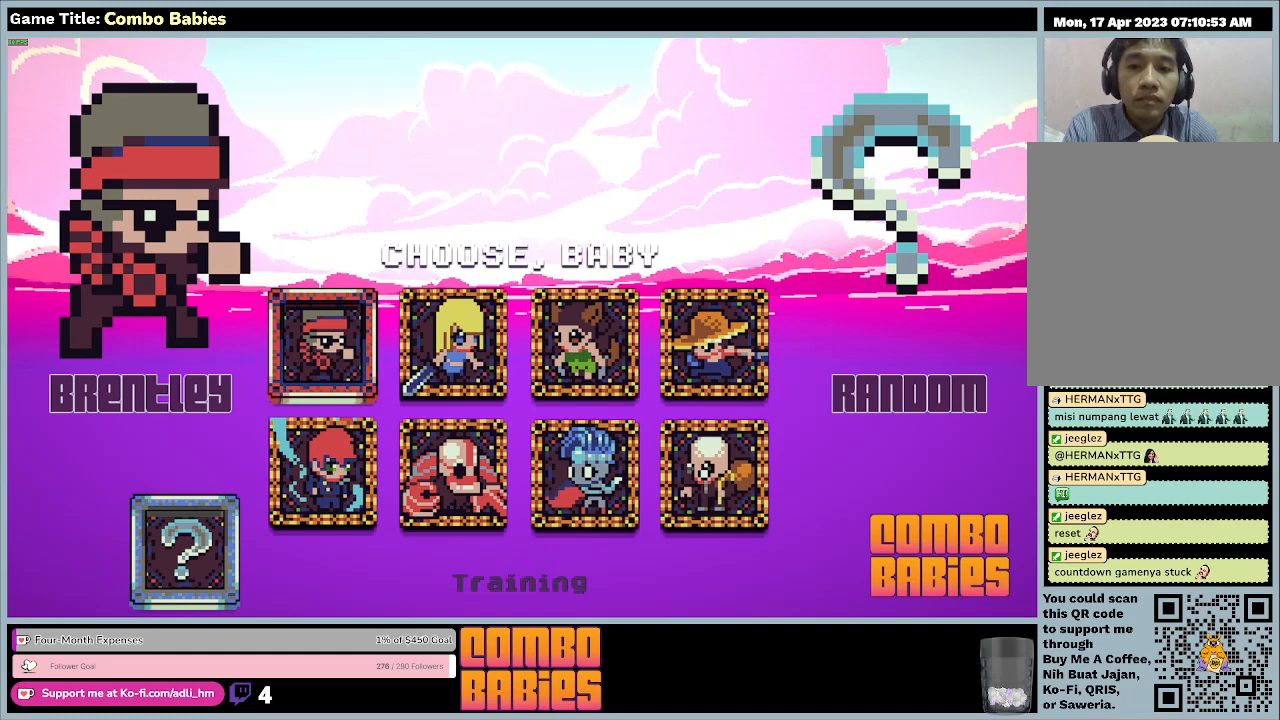
{"keys": [], "events": [[133, "return", "up"]]}
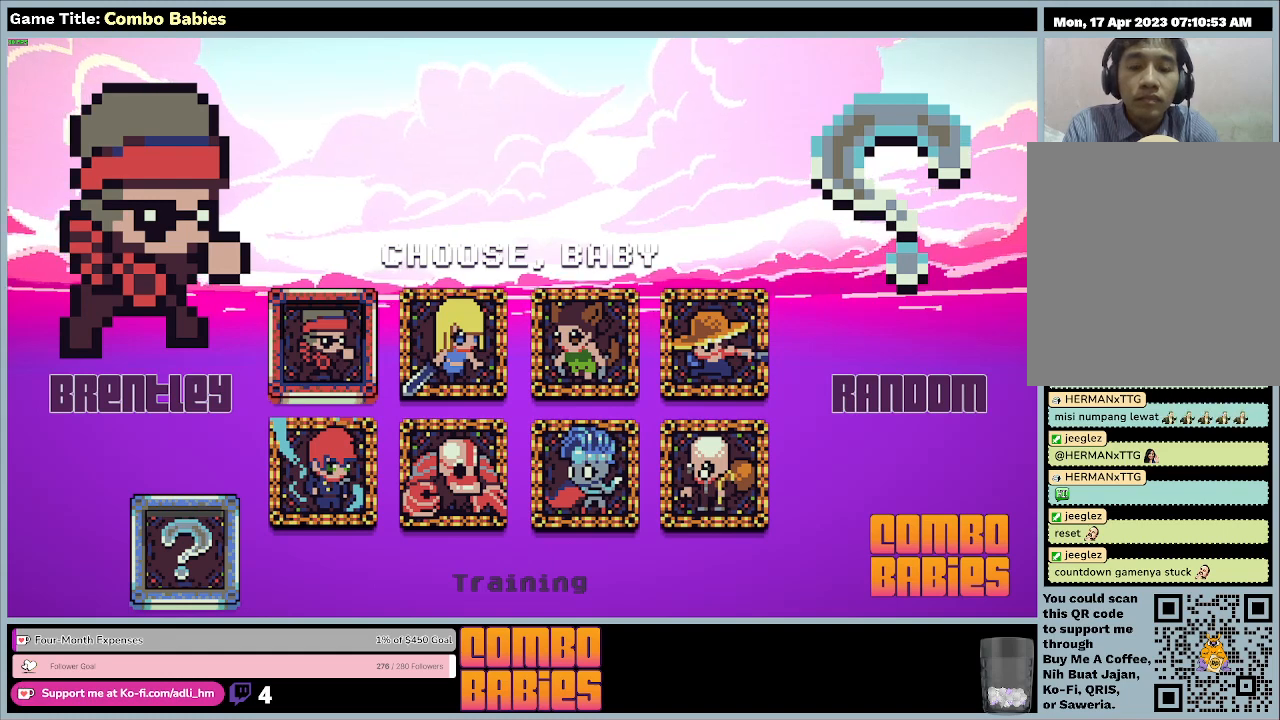
{"keys": ["space"], "events": [[467, "space", "down"]]}
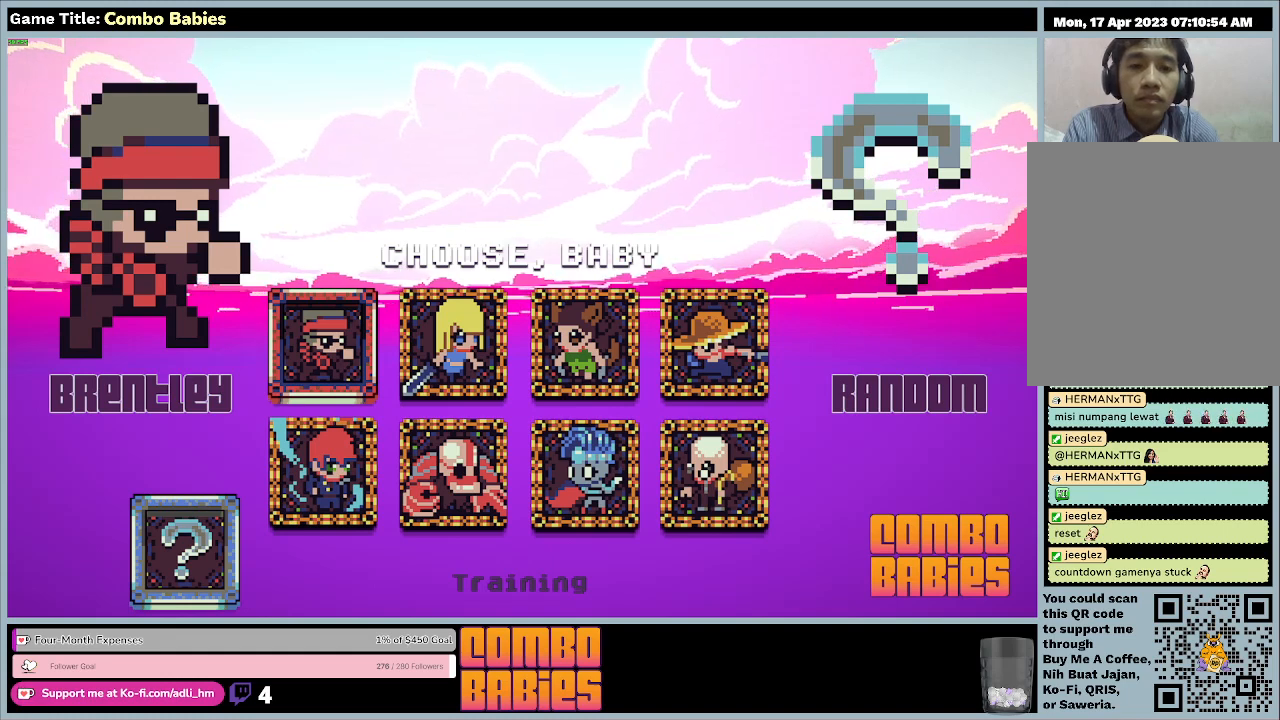
{"keys": [], "events": [[367, "space", "up"]]}
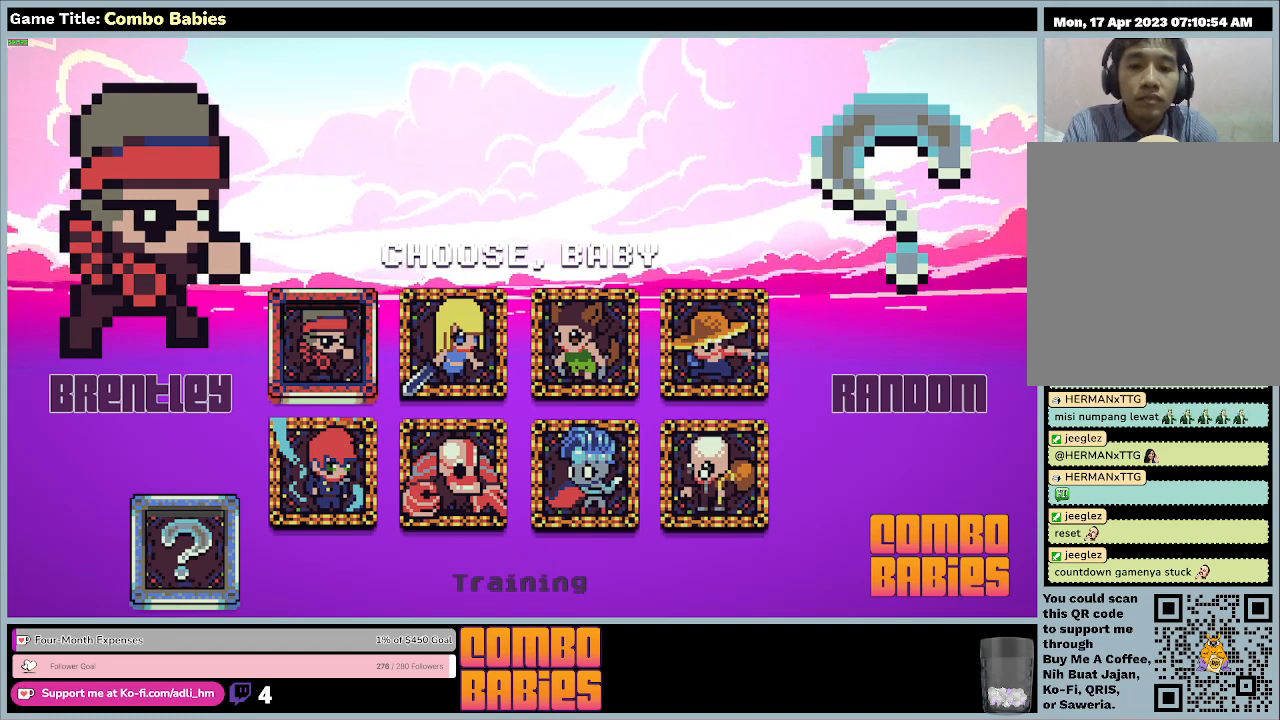
{"keys": ["e"], "events": [[100, "e", "down"]]}
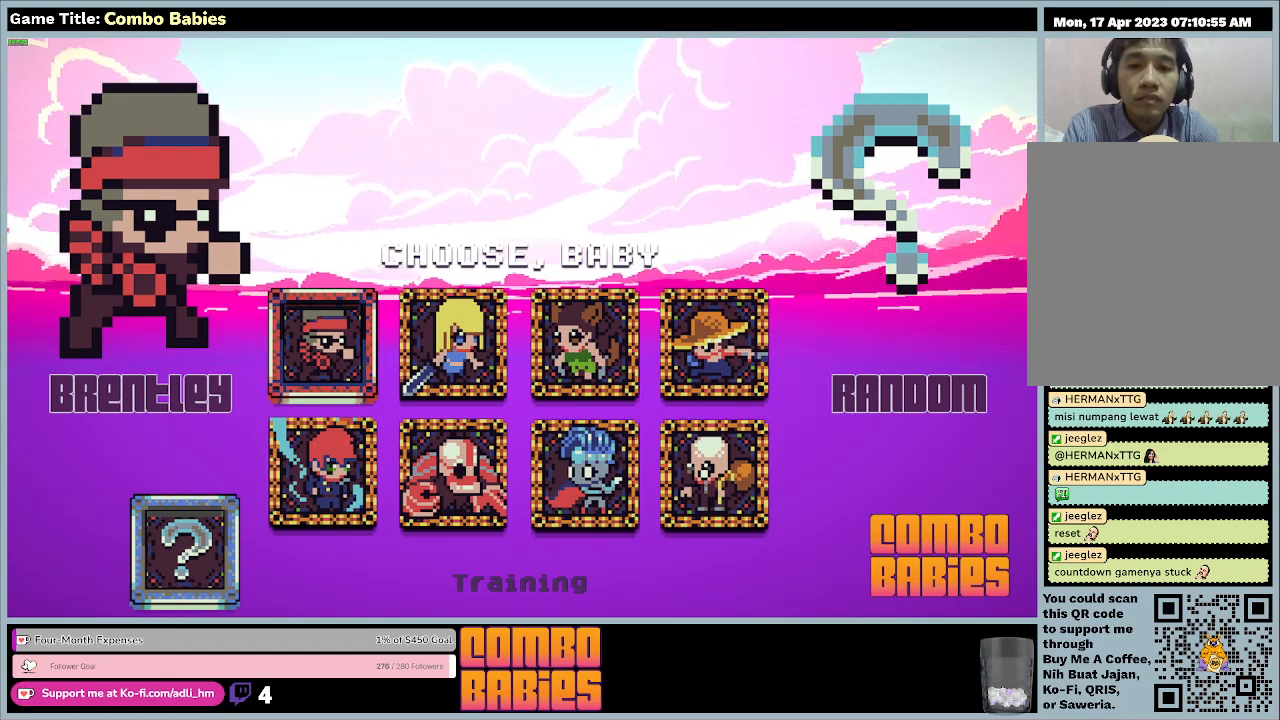
{"keys": [], "events": [[33, "e", "up"]]}
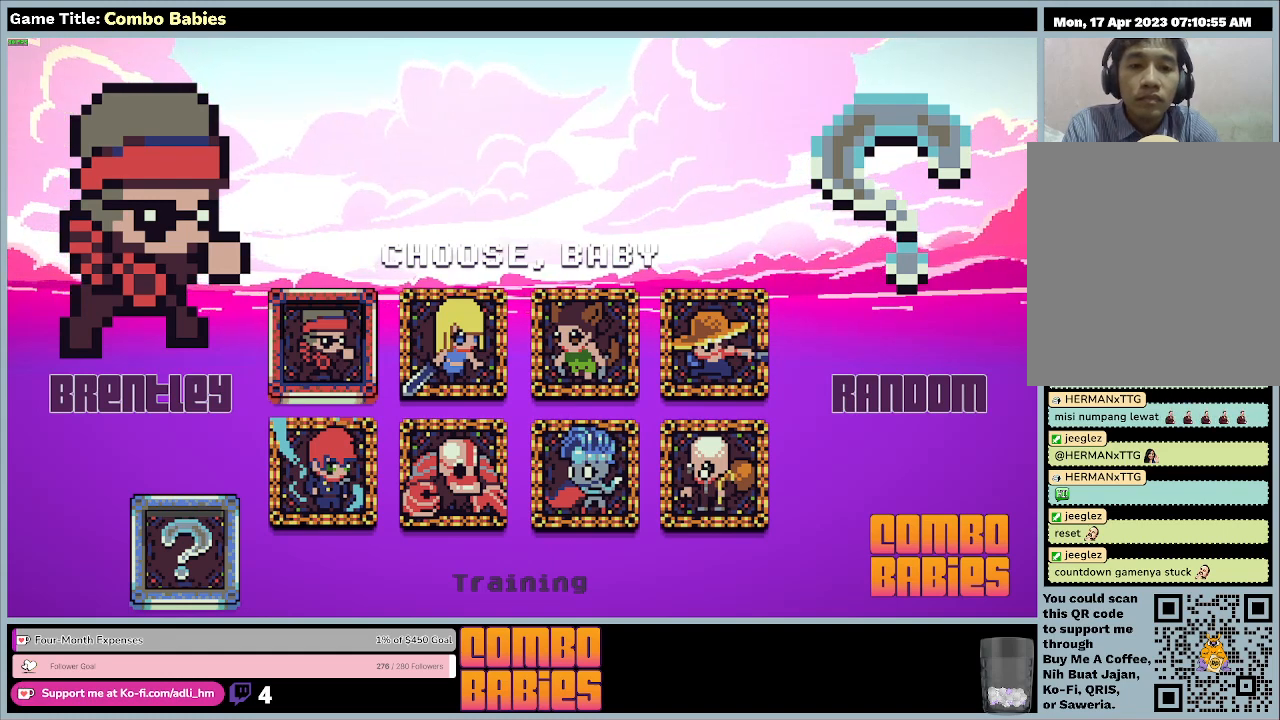
{"keys": ["escape"], "events": [[367, "escape", "down"]]}
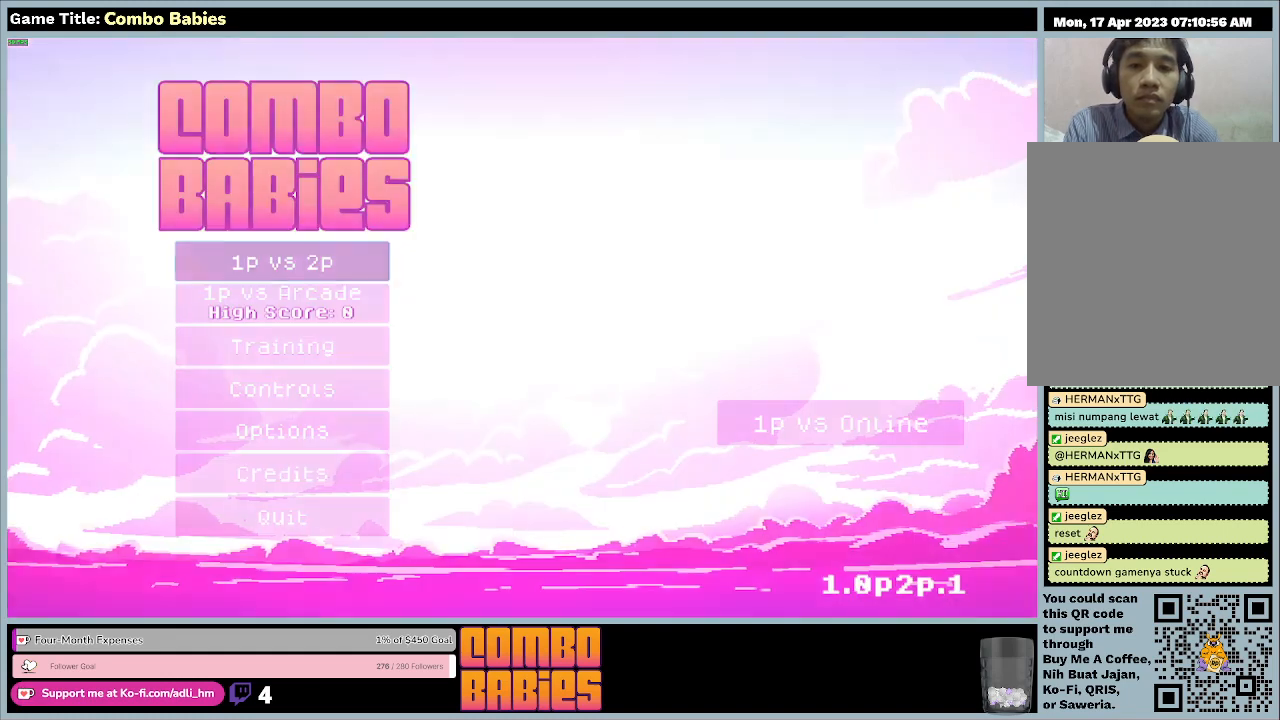
{"keys": [], "events": [[233, "escape", "up"]]}
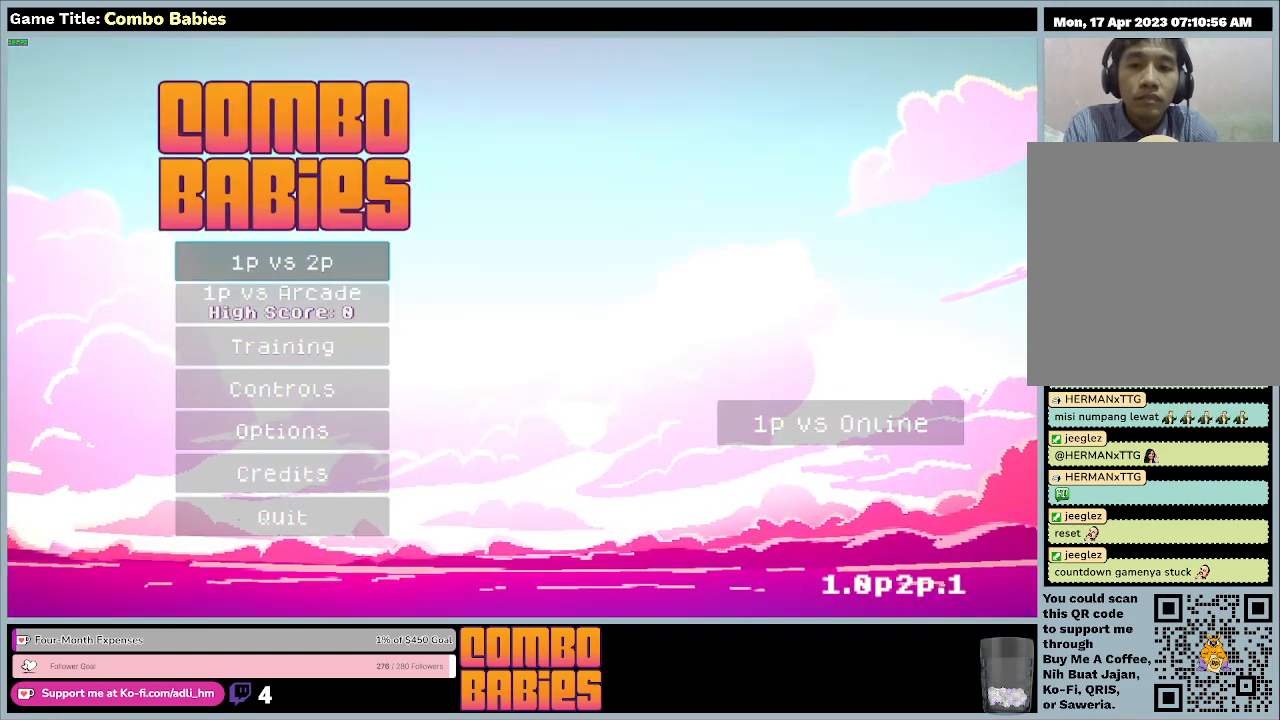
{"keys": ["s"], "events": [[333, "s", "down"]]}
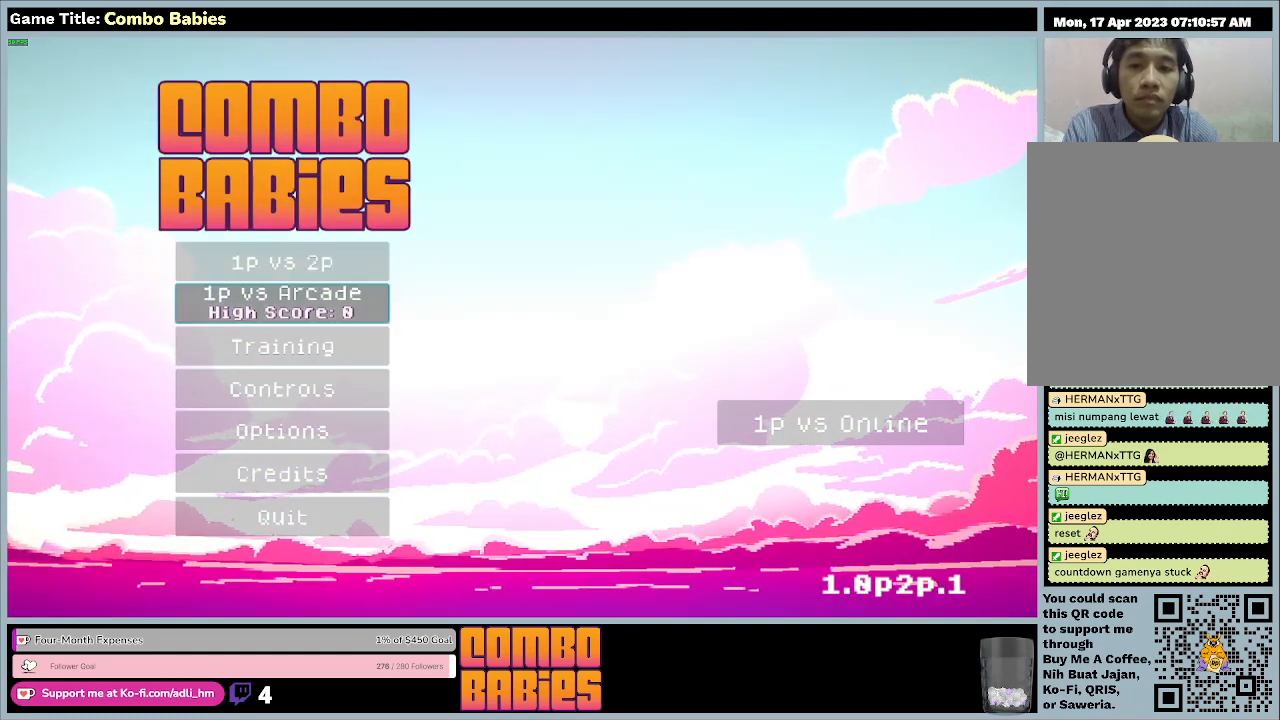
{"keys": ["s"], "events": []}
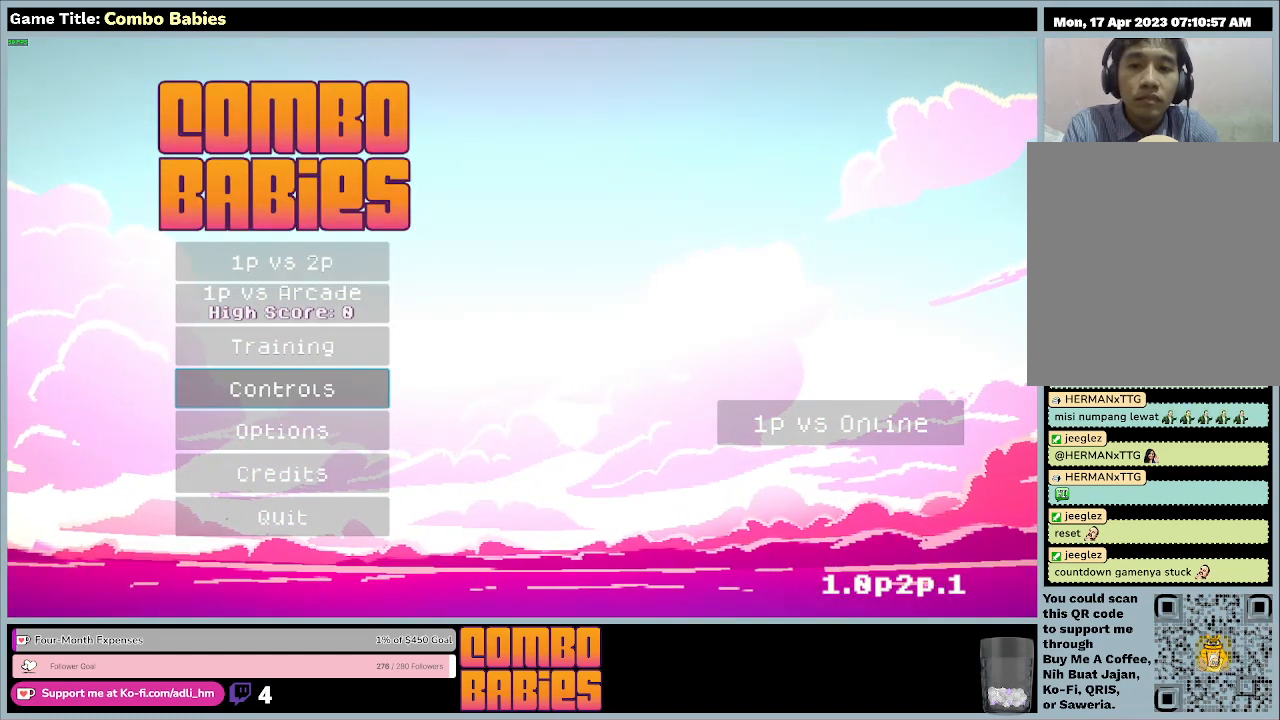
{"keys": ["e"], "events": [[100, "s", "up"], [133, "e", "down"]]}
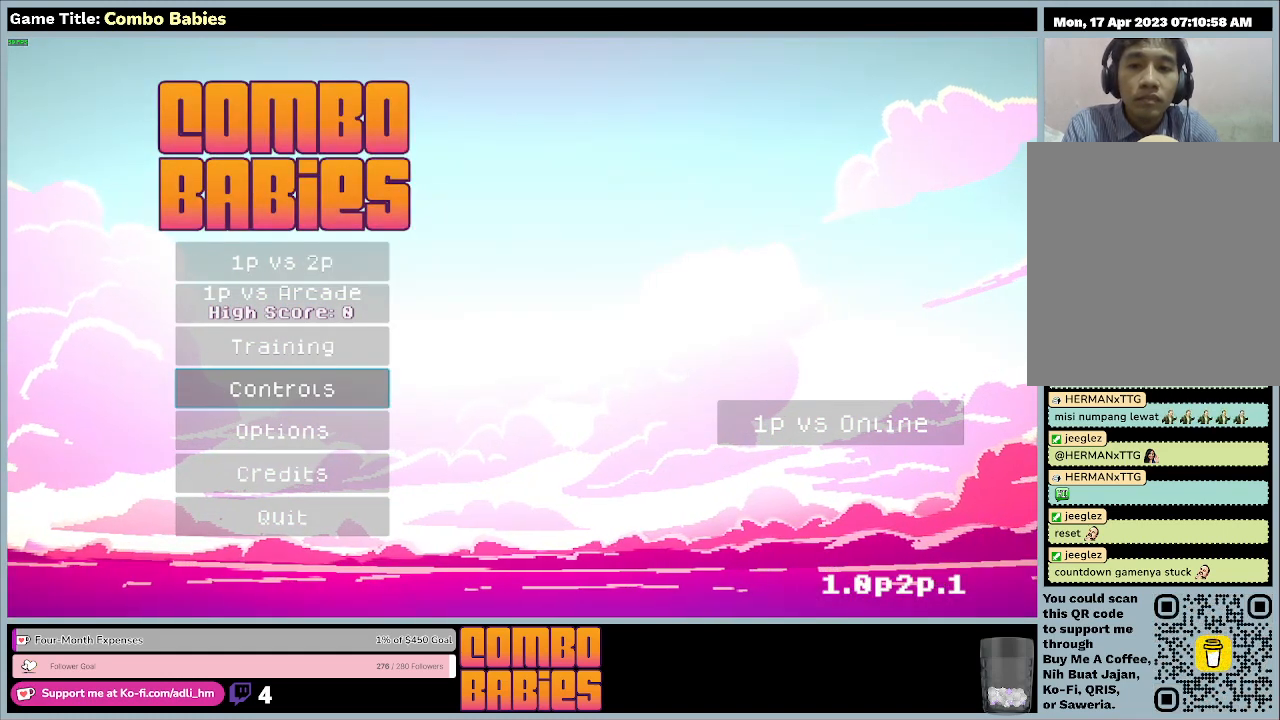
{"keys": [], "events": [[67, "e", "up"]]}
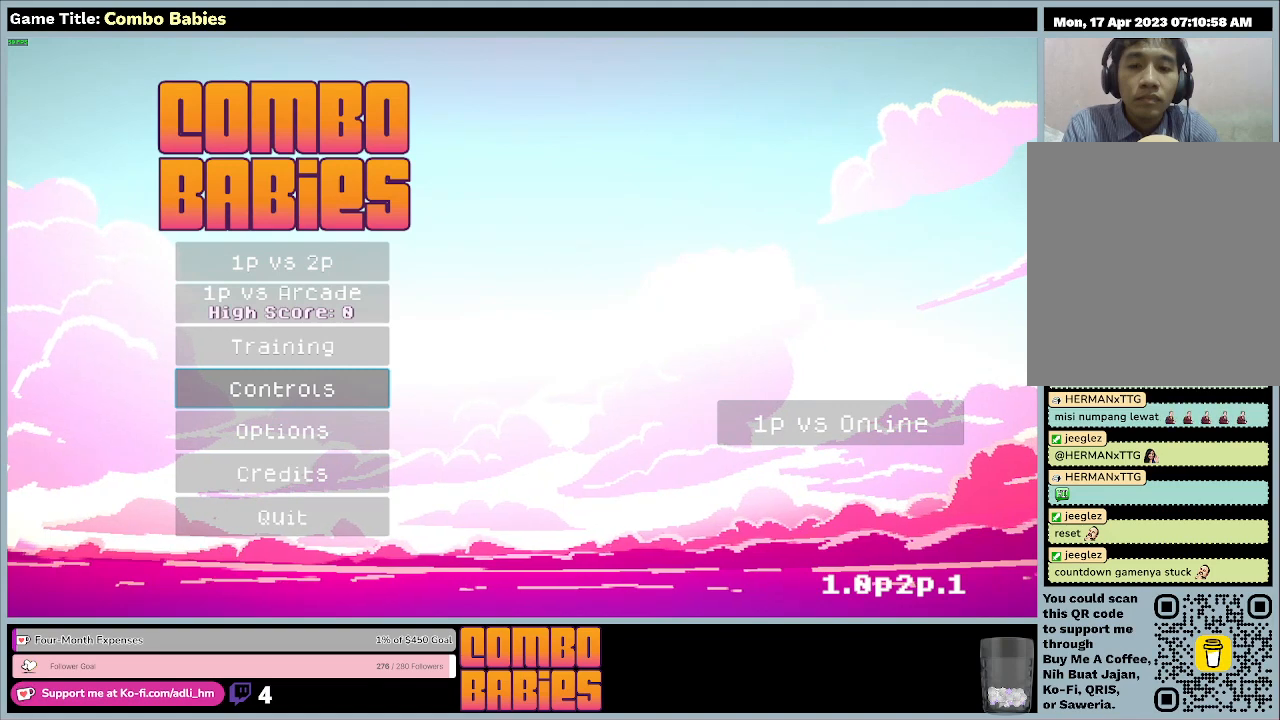
{"keys": ["space"], "events": [[33, "space", "down"]]}
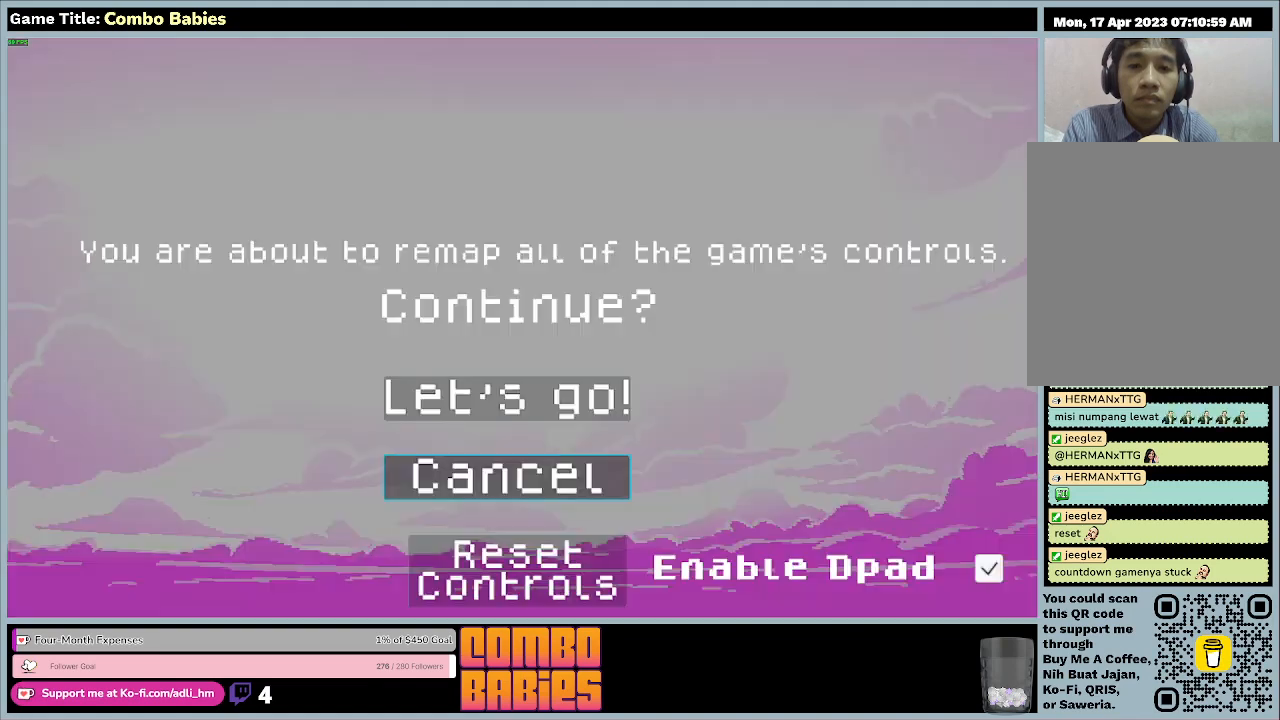
{"keys": [], "events": [[33, "return", "down"], [33, "space", "up"], [400, "return", "up"]]}
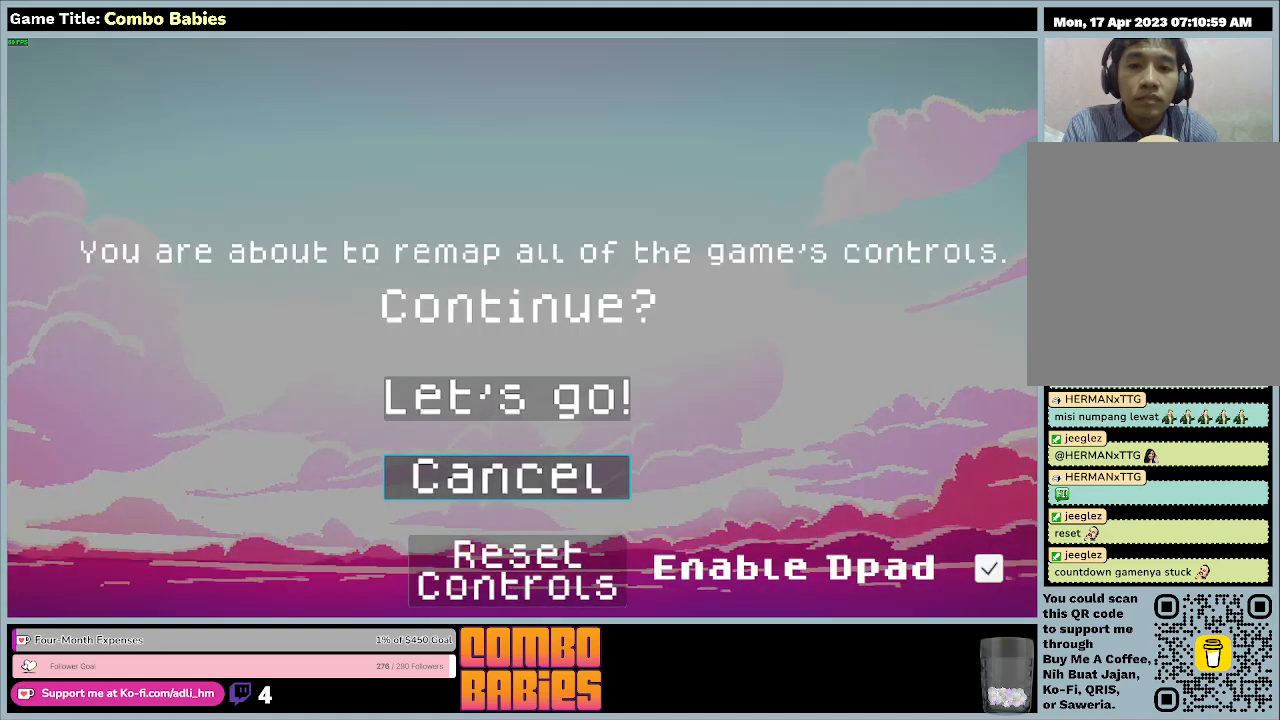
{"keys": ["w"], "events": [[500, "w", "down"]]}